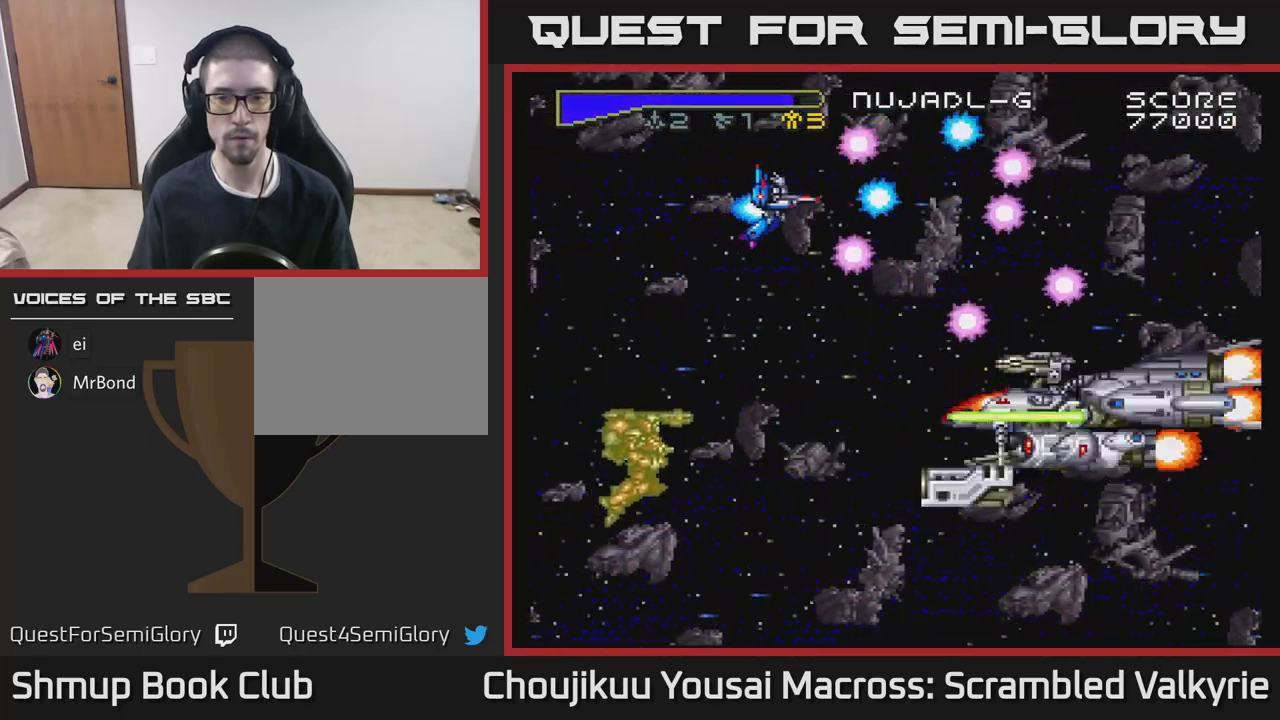
Gameplay with a controller (Xbox layout); each line is a JSON object with the inputs held at the frame after it. "events" lists button and stick changes between this image and that frame as [ms after this image, input, new state], when the widget could be followed in between. Not read: L3 R3 left_stick right_stick.
{"buttons": ["A"], "events": []}
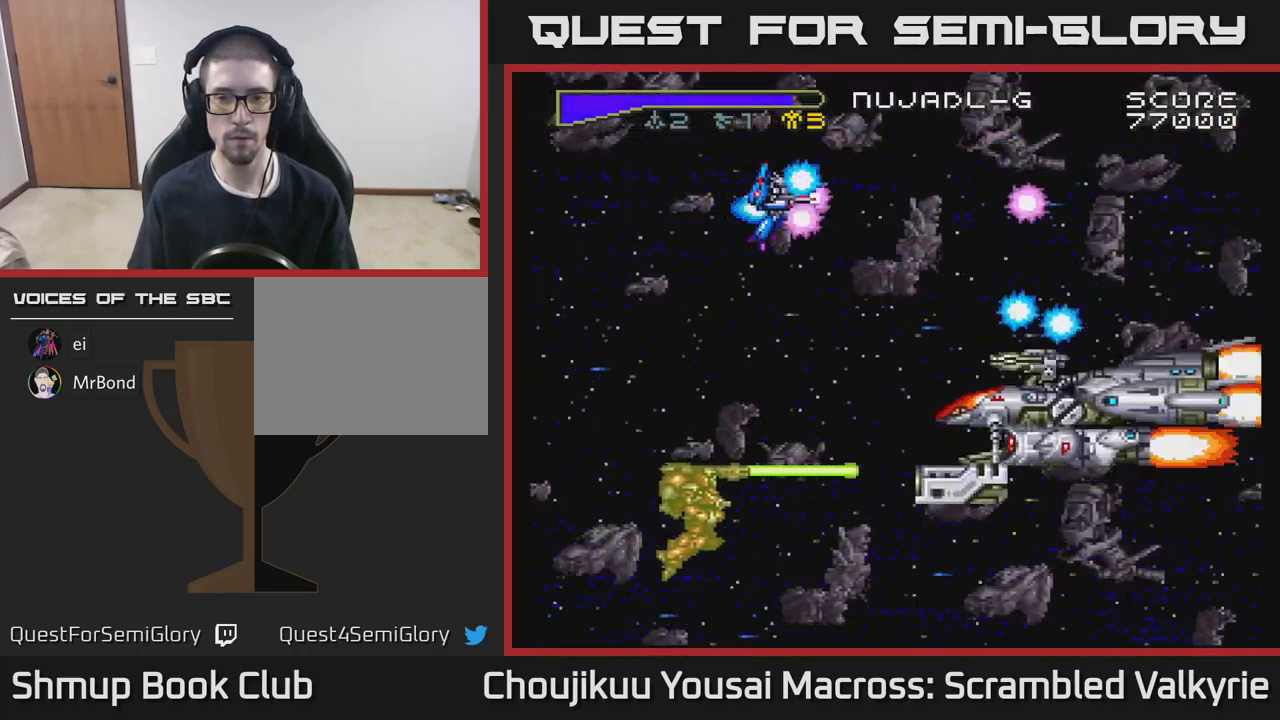
{"buttons": ["A", "DPAD_UP"], "events": [[200, "DPAD_UP", "down"], [350, "DPAD_LEFT", "down"], [500, "DPAD_LEFT", "up"]]}
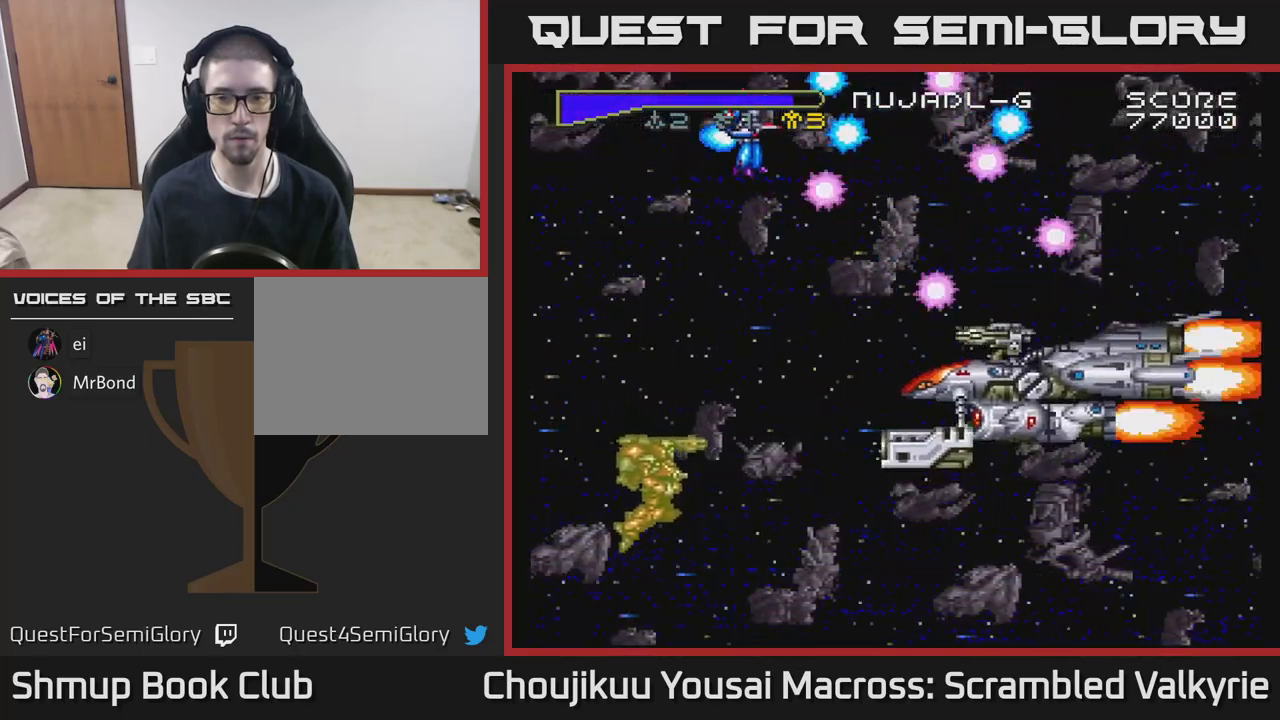
{"buttons": ["A"], "events": [[100, "DPAD_UP", "up"], [383, "DPAD_UP", "down"], [483, "DPAD_UP", "up"]]}
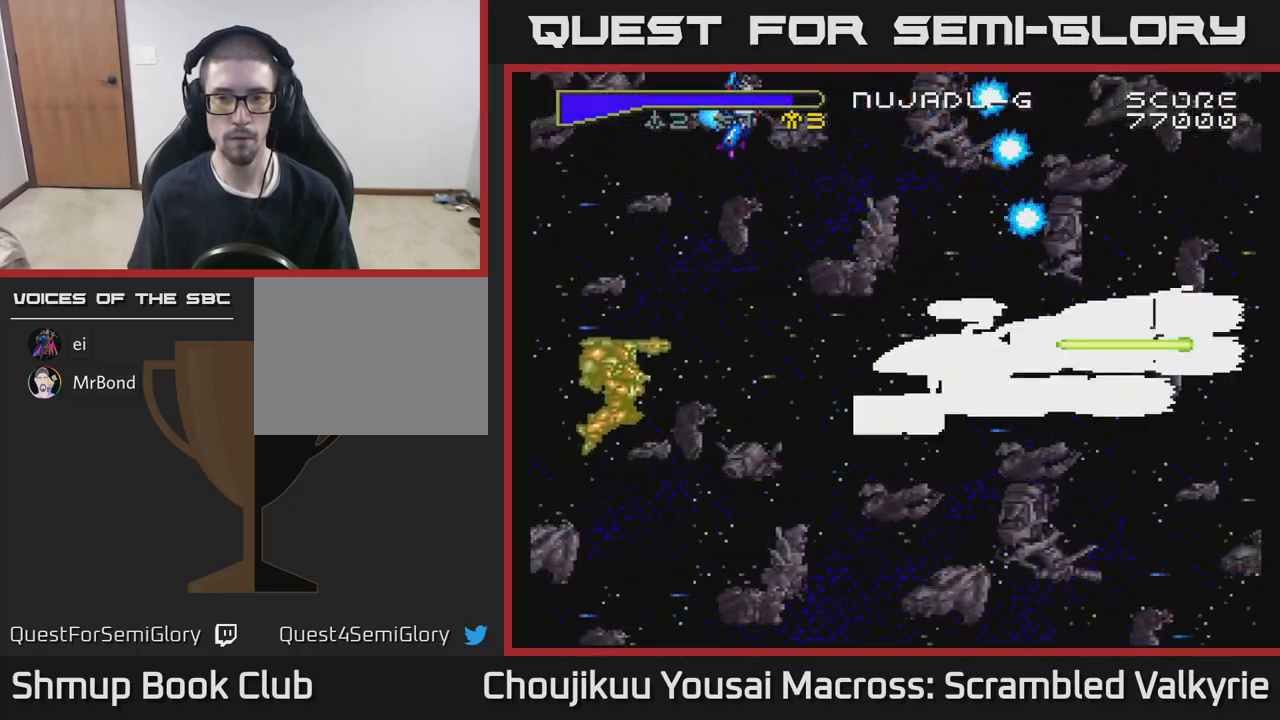
{"buttons": ["A", "DPAD_LEFT"], "events": [[483, "DPAD_LEFT", "down"]]}
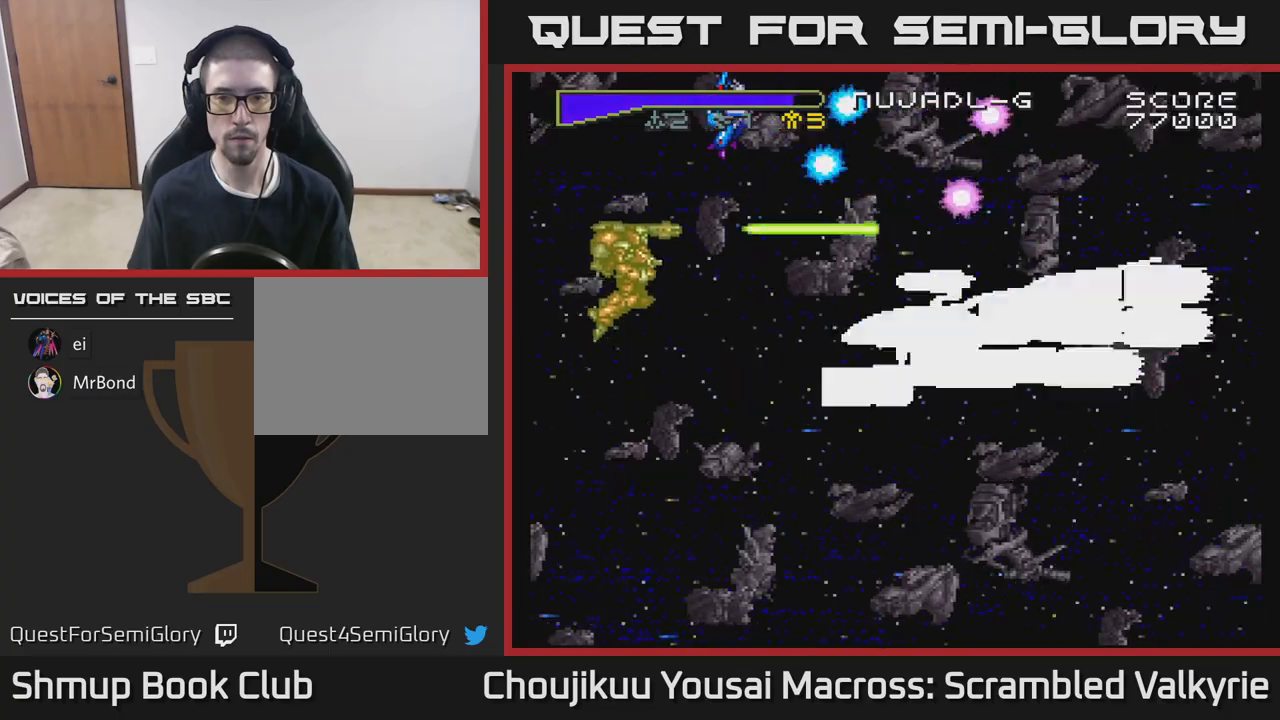
{"buttons": ["A", "DPAD_DOWN", "DPAD_LEFT"], "events": [[167, "DPAD_DOWN", "down"], [267, "DPAD_DOWN", "up"], [400, "DPAD_DOWN", "down"]]}
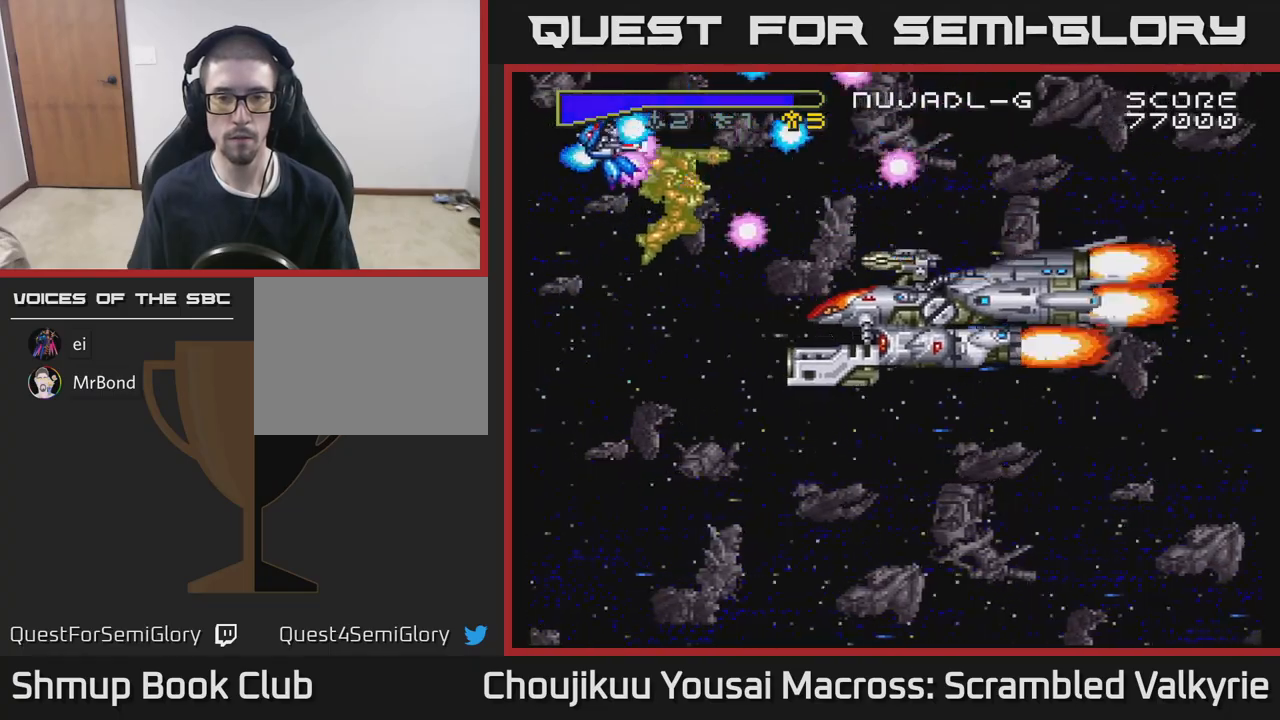
{"buttons": ["A", "DPAD_DOWN"], "events": [[333, "DPAD_LEFT", "up"]]}
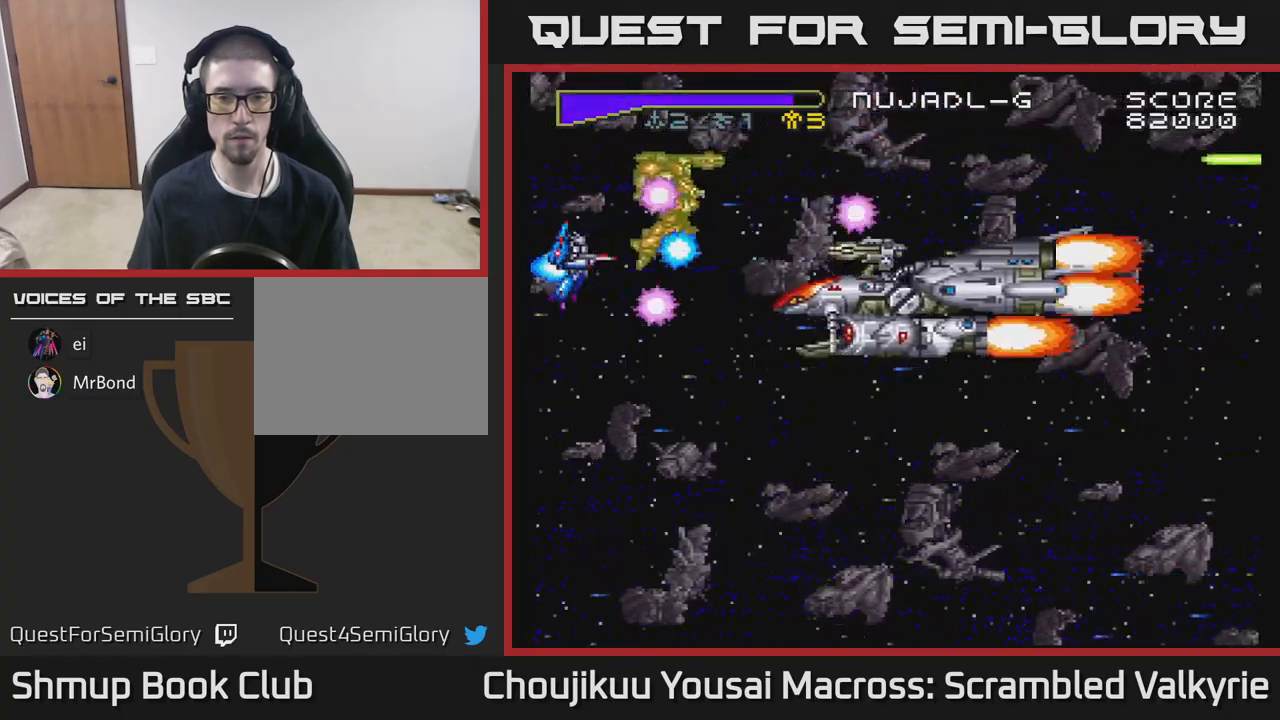
{"buttons": ["A", "DPAD_DOWN", "DPAD_LEFT"], "events": [[50, "DPAD_LEFT", "down"], [200, "X", "down"], [300, "X", "up"]]}
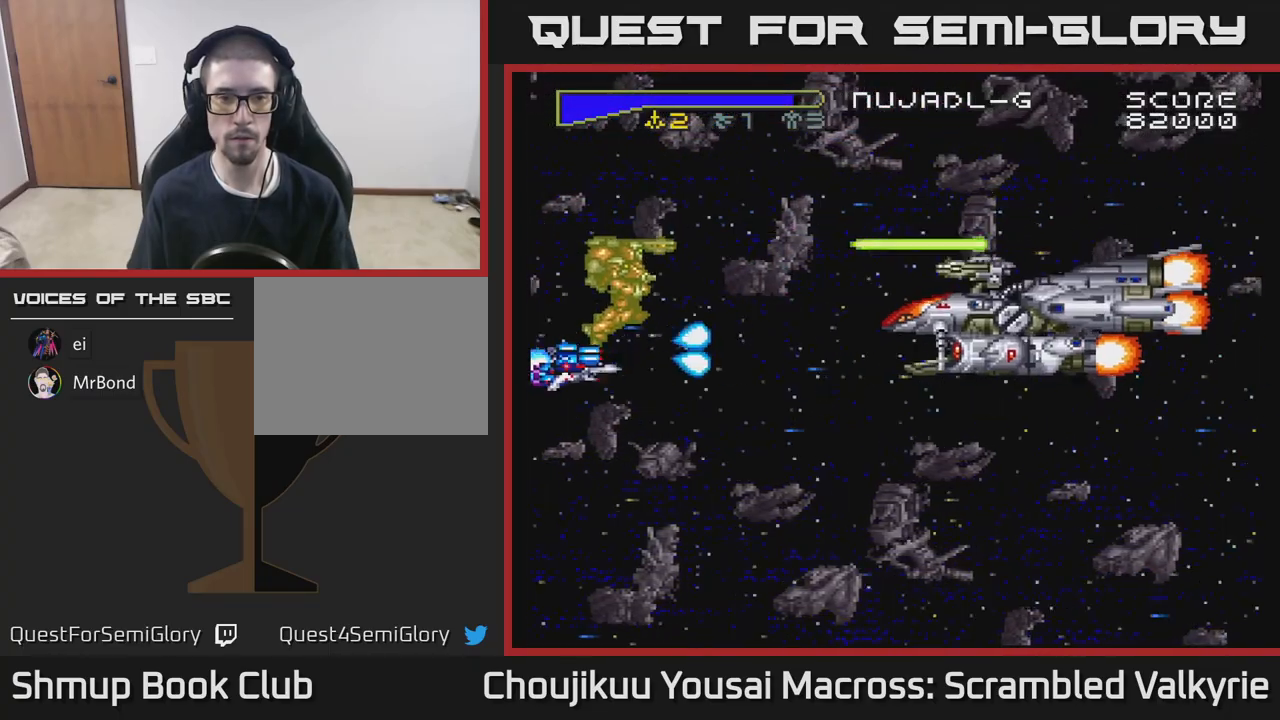
{"buttons": ["A", "DPAD_UP"], "events": [[250, "DPAD_LEFT", "up"], [350, "DPAD_DOWN", "up"], [367, "DPAD_RIGHT", "down"], [417, "DPAD_RIGHT", "up"], [433, "DPAD_UP", "down"]]}
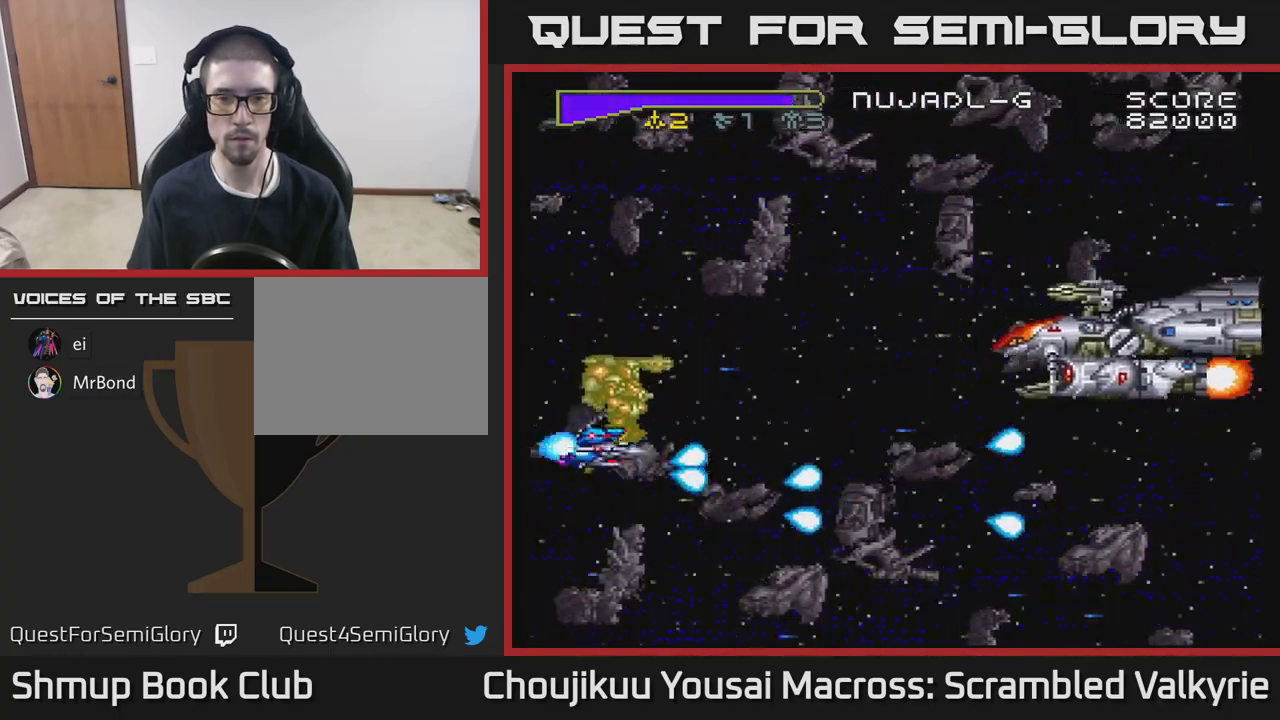
{"buttons": ["A"], "events": [[33, "DPAD_UP", "up"], [67, "DPAD_UP", "down"], [483, "DPAD_UP", "up"]]}
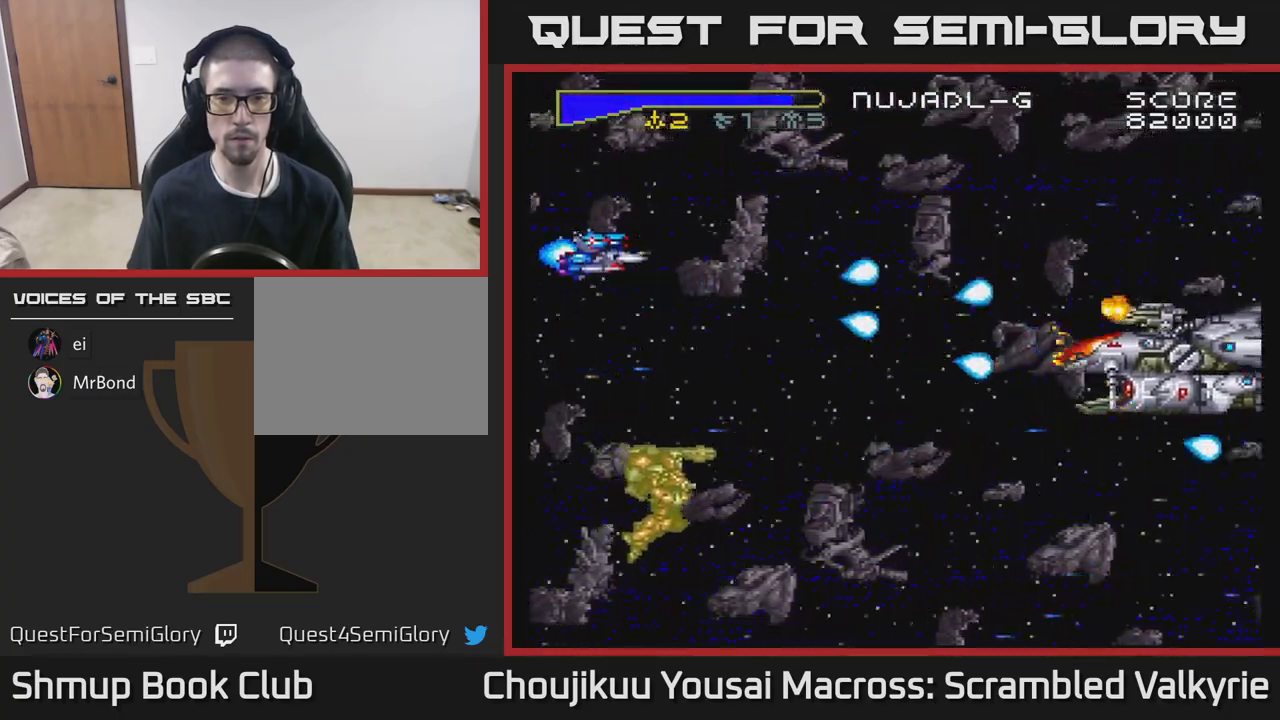
{"buttons": ["A", "DPAD_RIGHT"], "events": [[183, "DPAD_RIGHT", "down"]]}
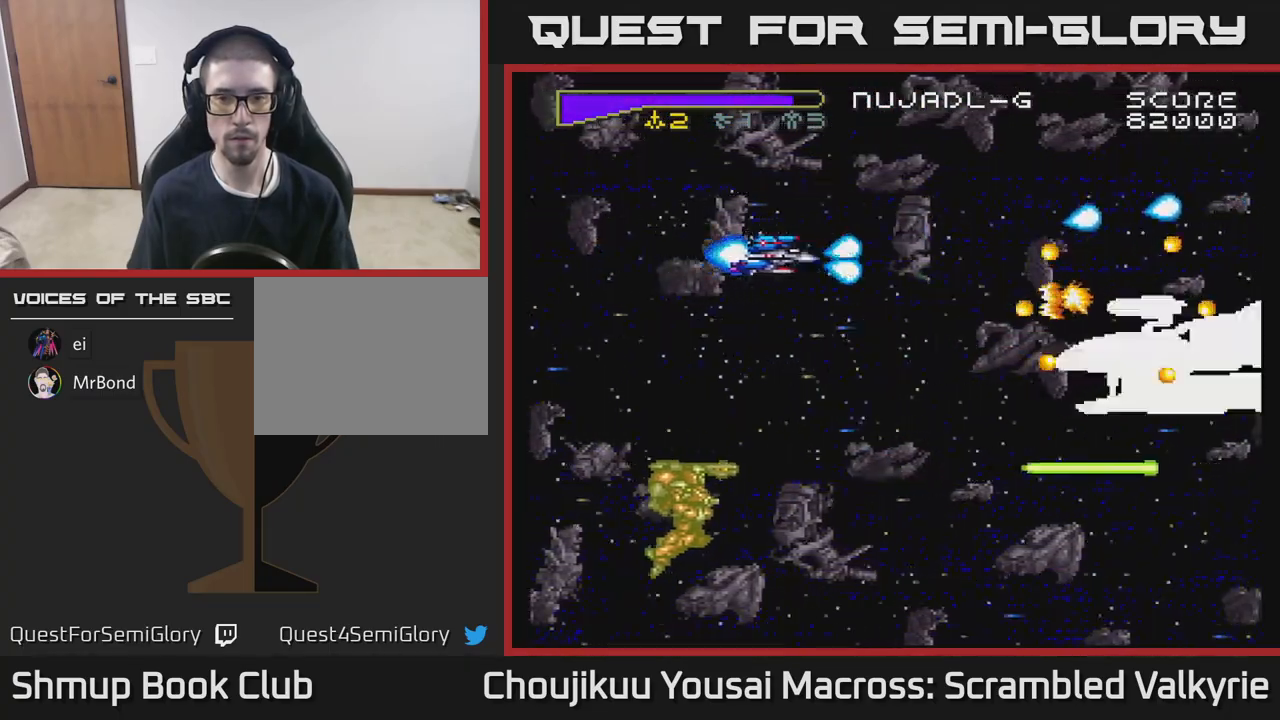
{"buttons": ["A"], "events": [[67, "DPAD_RIGHT", "up"]]}
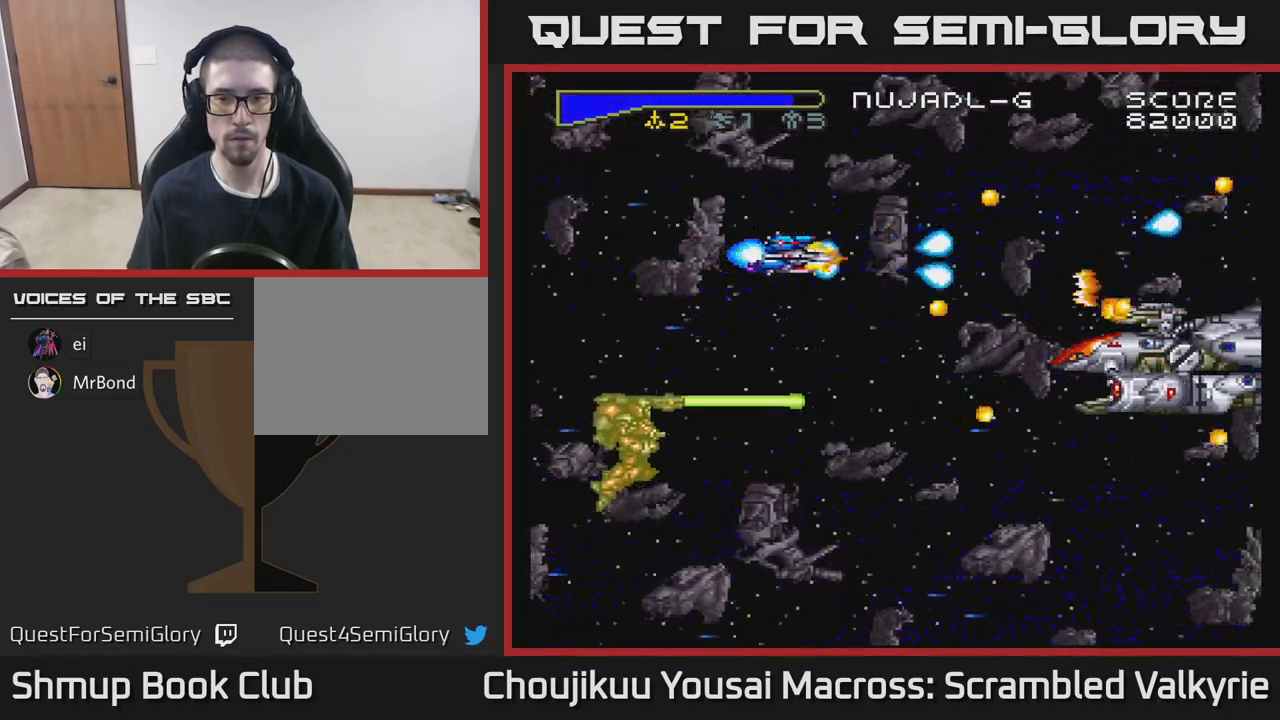
{"buttons": ["A"], "events": []}
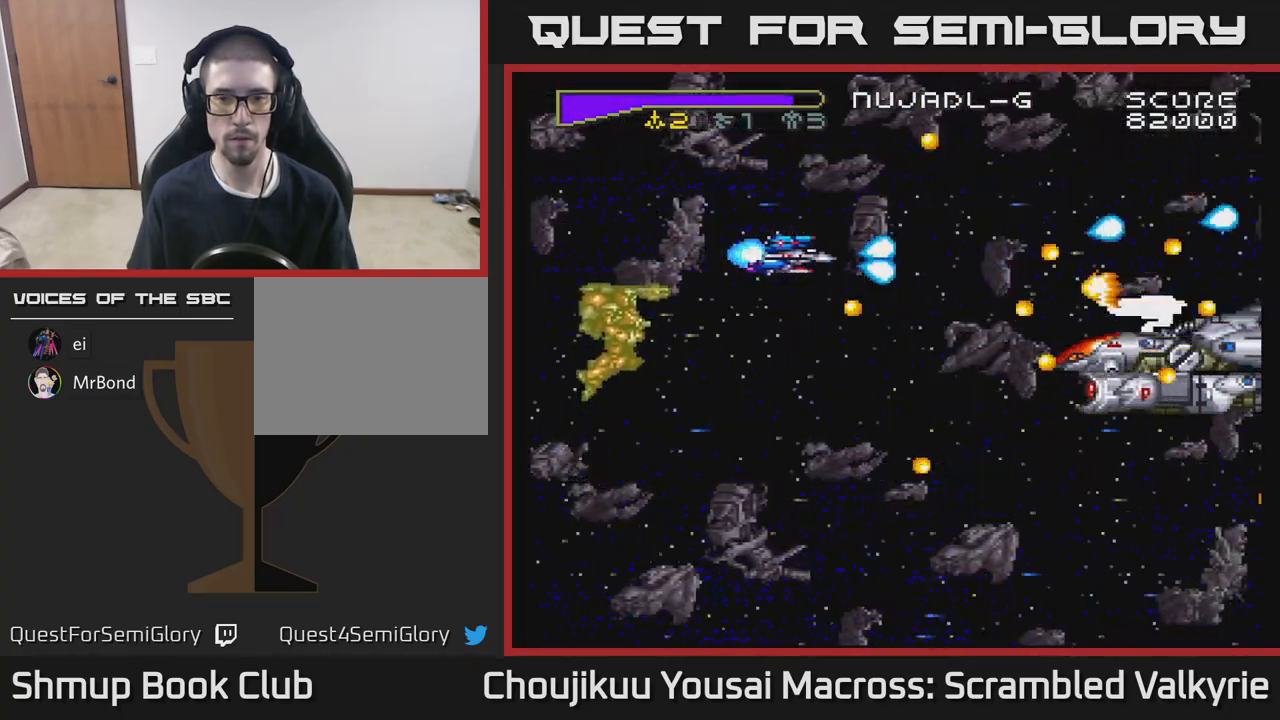
{"buttons": ["A"], "events": []}
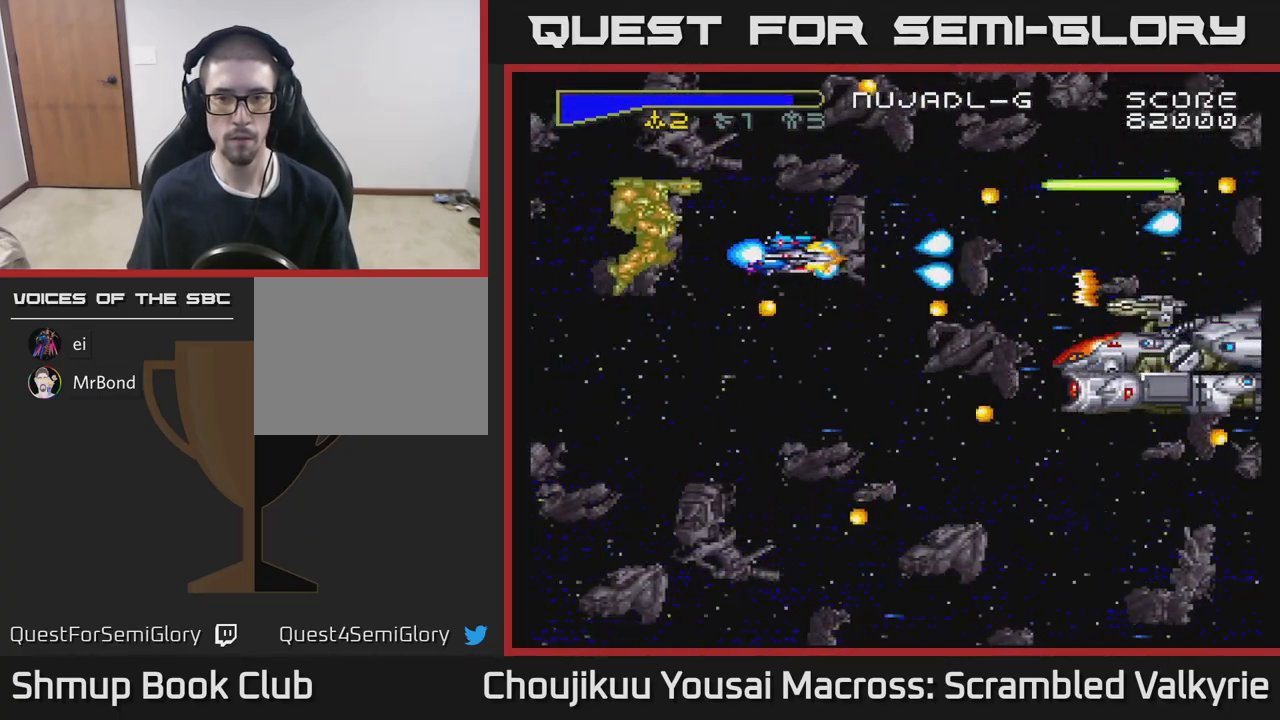
{"buttons": ["A", "DPAD_LEFT"], "events": [[467, "DPAD_LEFT", "down"]]}
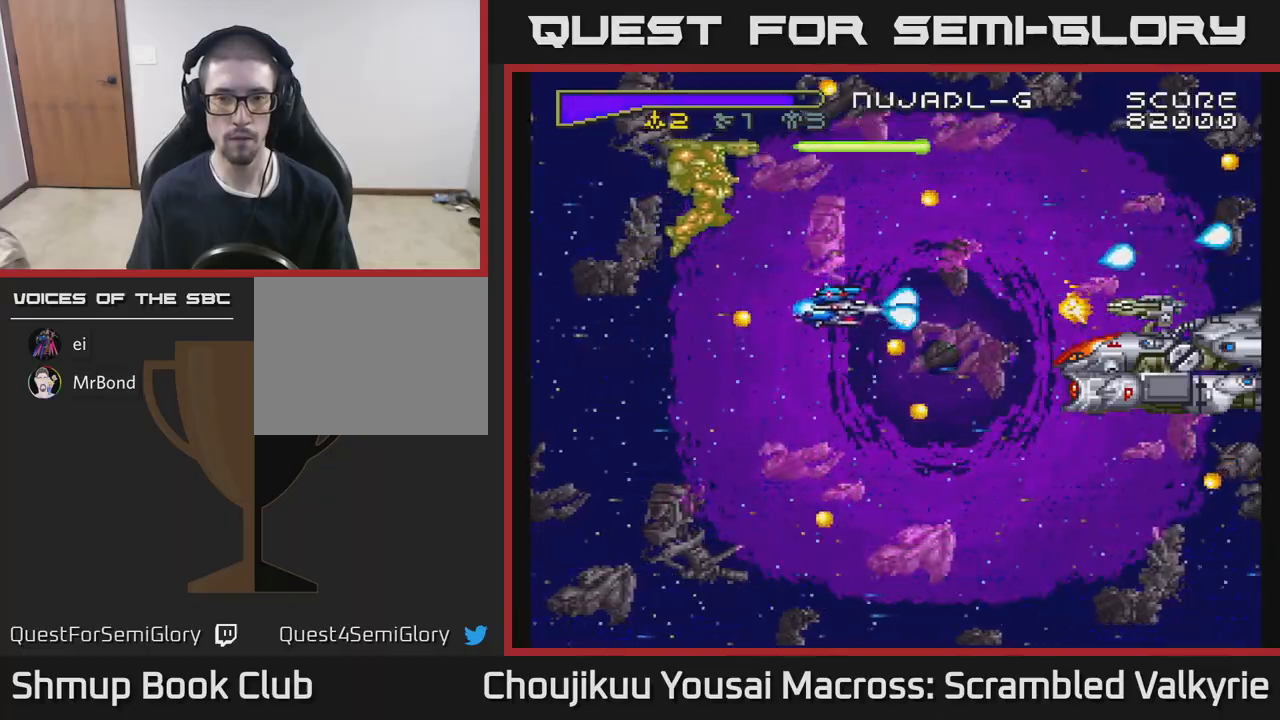
{"buttons": ["A", "DPAD_LEFT"], "events": [[50, "DPAD_UP", "down"], [383, "DPAD_UP", "up"]]}
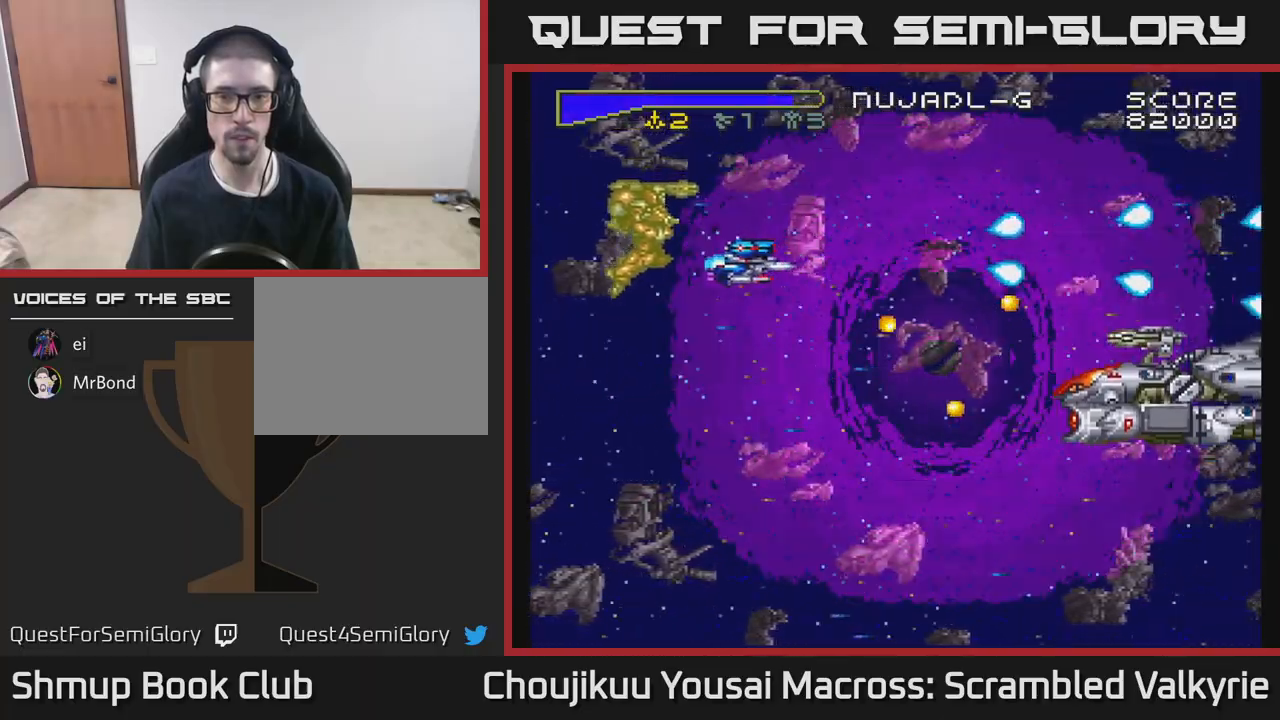
{"buttons": ["A", "DPAD_DOWN", "DPAD_LEFT"], "events": [[350, "DPAD_DOWN", "down"]]}
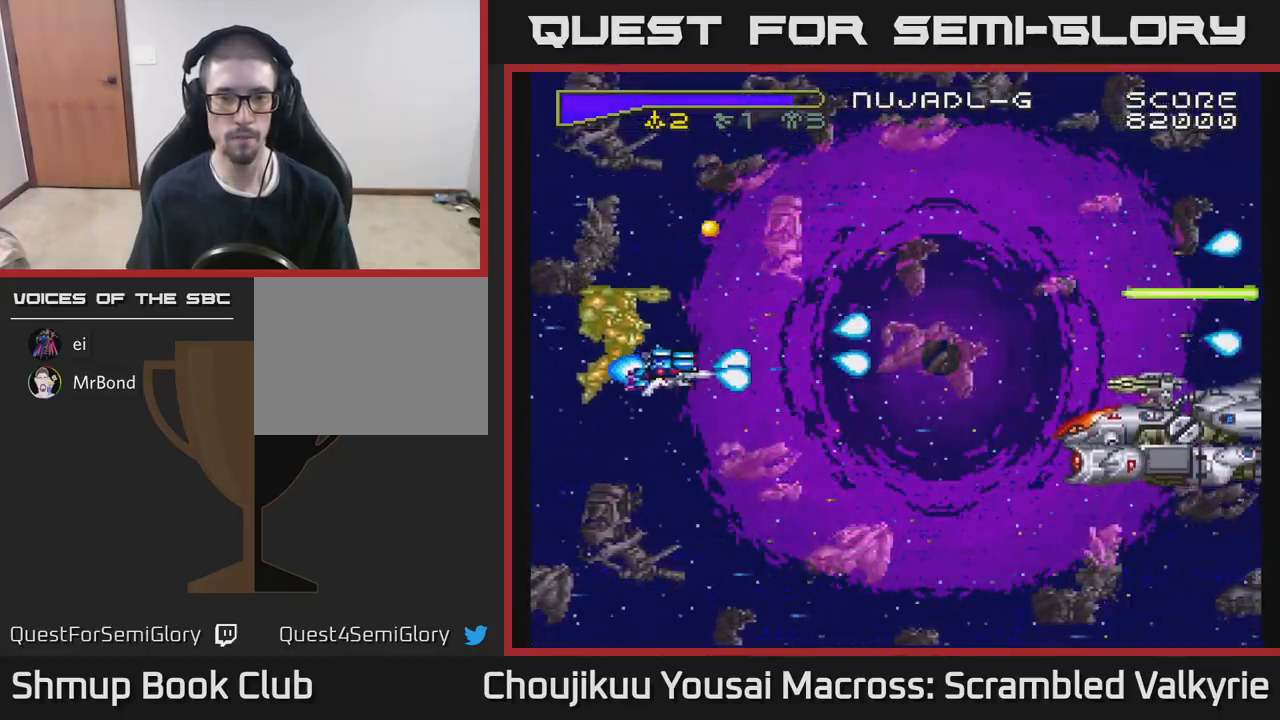
{"buttons": ["A", "DPAD_UP", "DPAD_LEFT"], "events": [[167, "DPAD_LEFT", "up"], [200, "DPAD_DOWN", "up"], [233, "DPAD_UP", "down"], [267, "DPAD_LEFT", "down"]]}
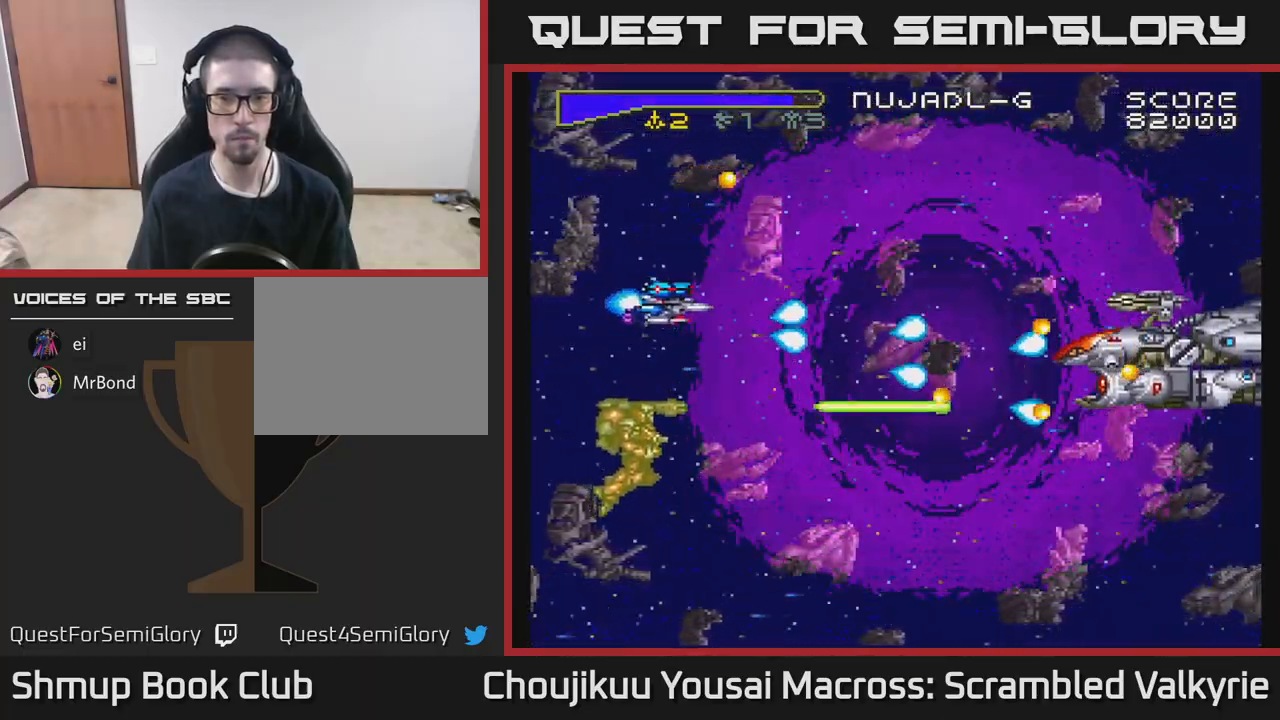
{"buttons": ["A", "DPAD_DOWN", "DPAD_LEFT"], "events": [[367, "DPAD_UP", "up"], [467, "DPAD_DOWN", "down"]]}
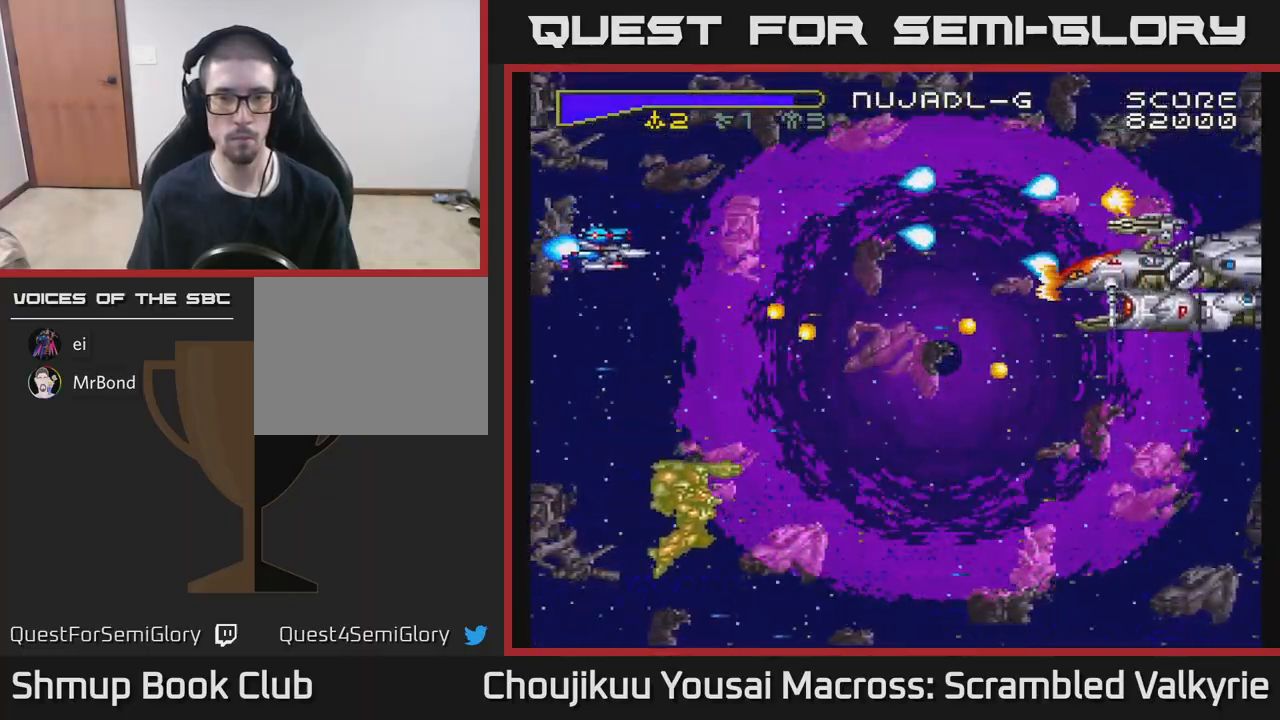
{"buttons": ["A", "DPAD_DOWN"], "events": [[67, "DPAD_DOWN", "up"], [100, "DPAD_UP", "down"], [350, "DPAD_LEFT", "up"], [383, "DPAD_UP", "up"], [400, "DPAD_DOWN", "down"]]}
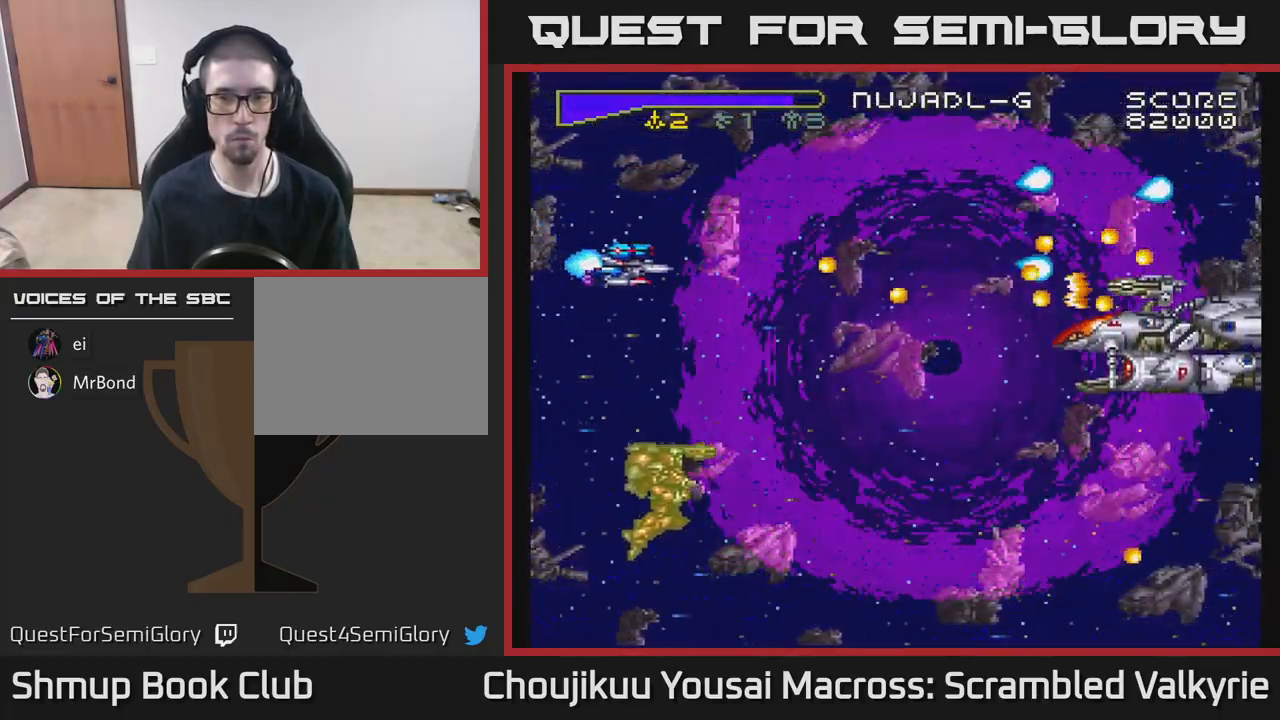
{"buttons": ["A", "DPAD_LEFT"], "events": [[117, "DPAD_RIGHT", "down"], [317, "DPAD_RIGHT", "up"], [350, "DPAD_LEFT", "down"], [383, "DPAD_DOWN", "up"]]}
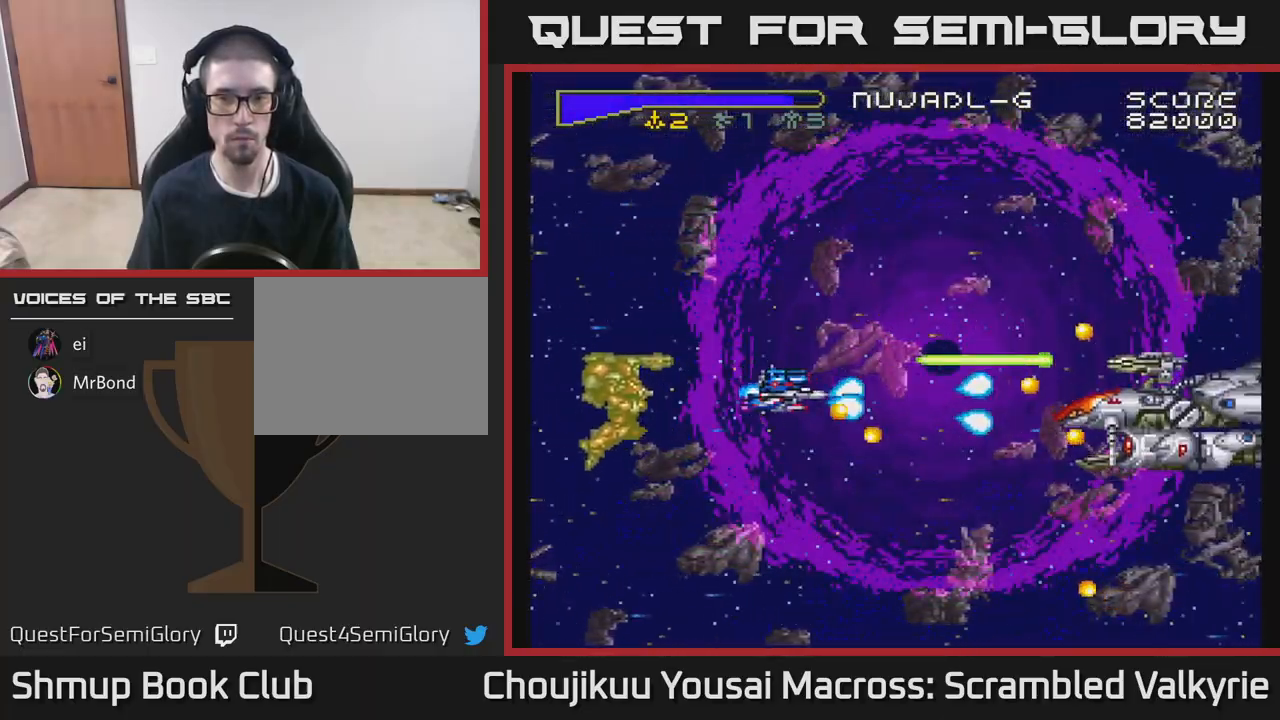
{"buttons": ["A", "DPAD_LEFT"], "events": []}
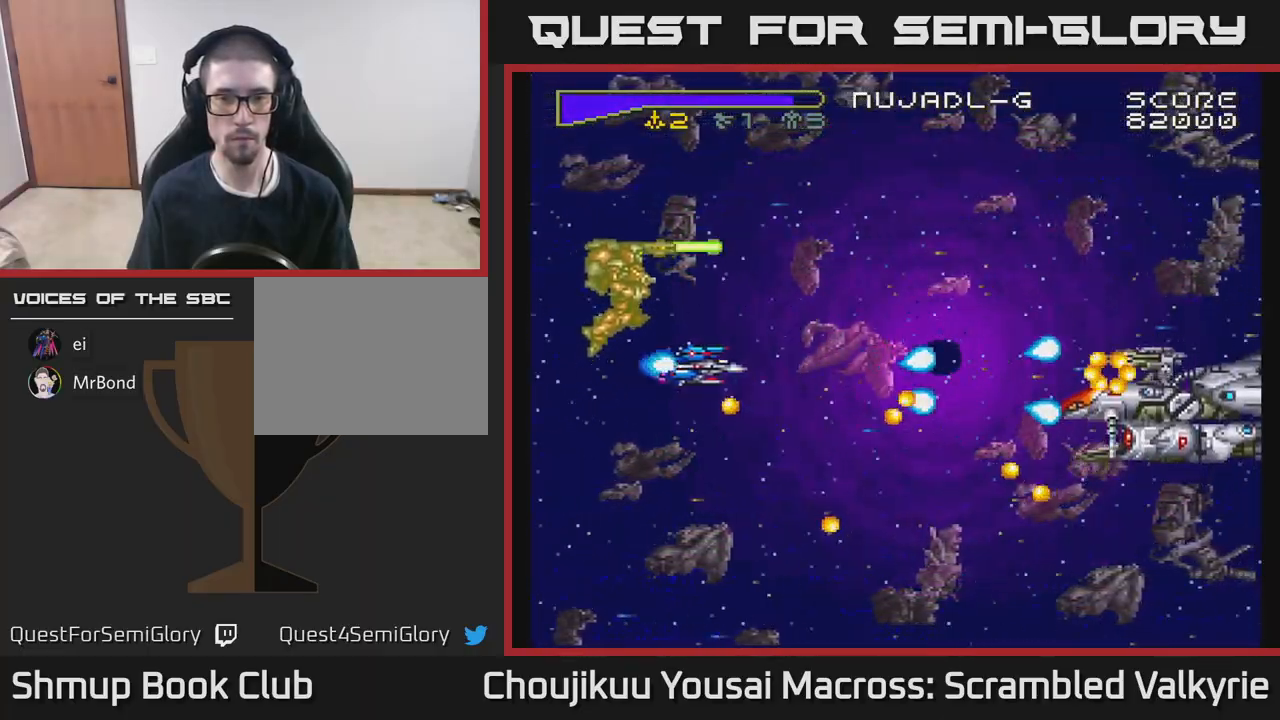
{"buttons": ["A", "DPAD_UP", "DPAD_LEFT"], "events": [[17, "DPAD_UP", "down"]]}
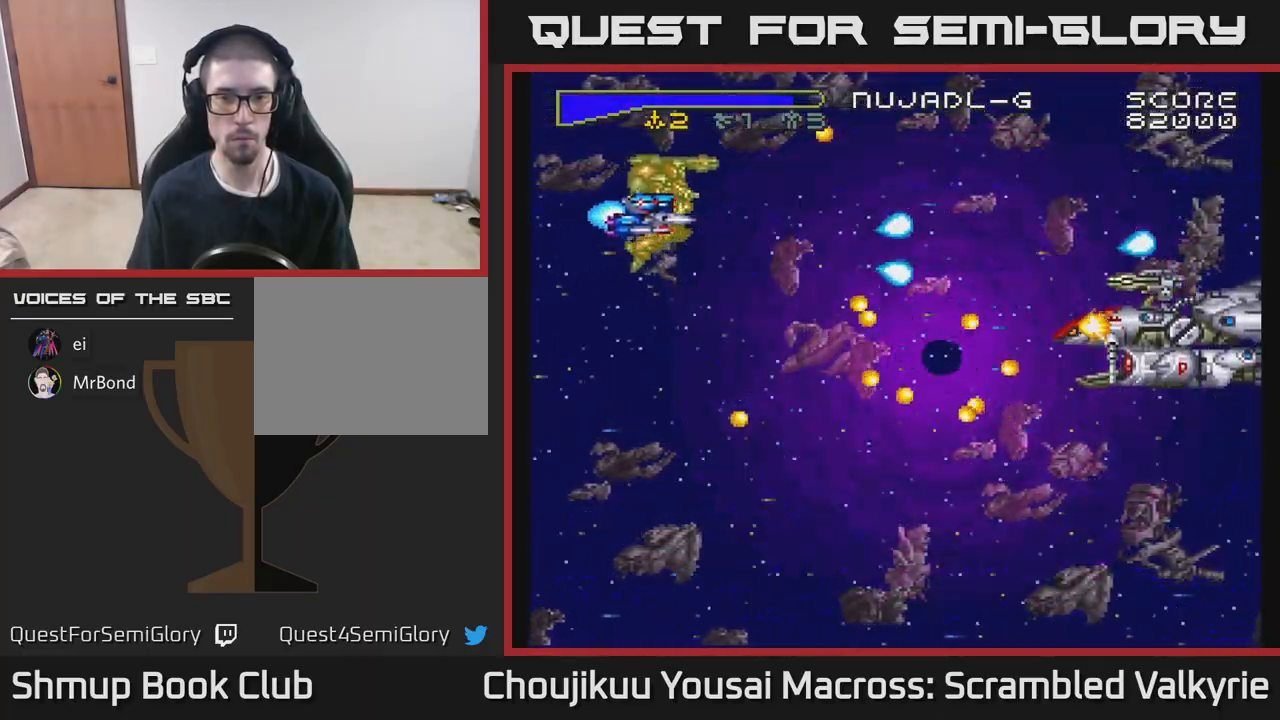
{"buttons": ["A", "DPAD_DOWN", "DPAD_LEFT"], "events": [[67, "DPAD_UP", "up"], [117, "DPAD_DOWN", "down"]]}
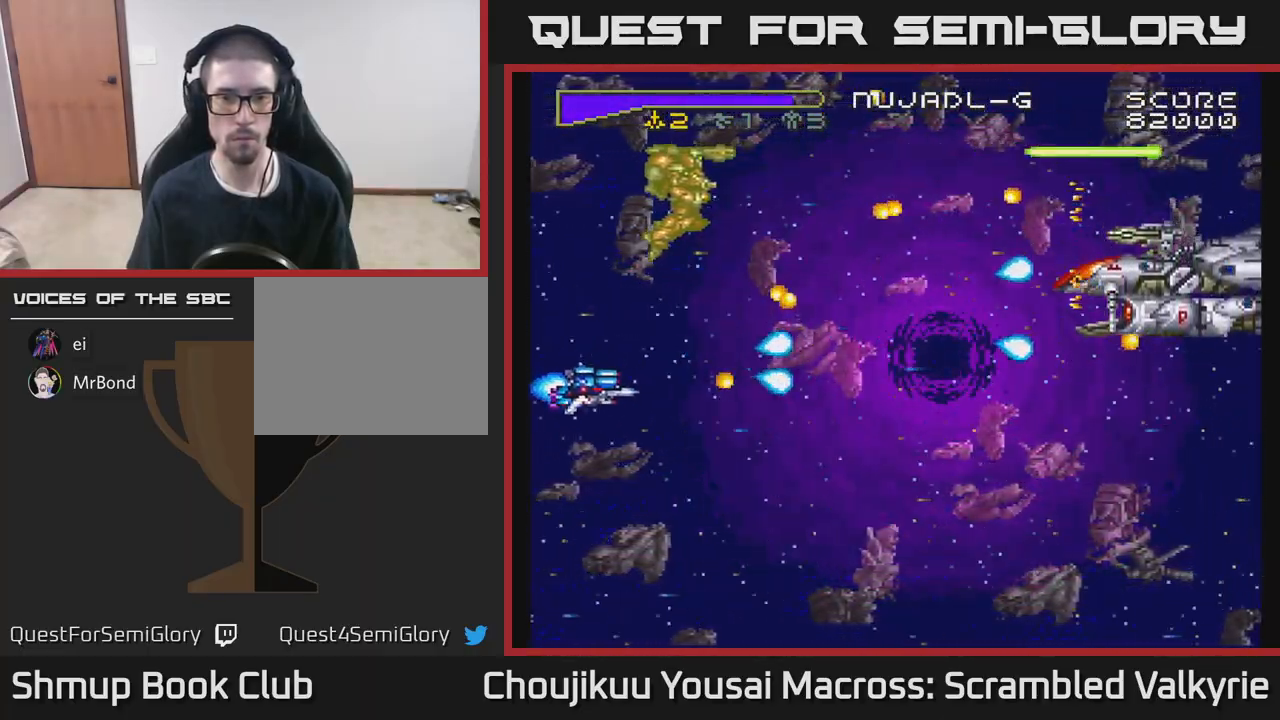
{"buttons": ["A", "DPAD_DOWN"], "events": [[100, "DPAD_LEFT", "up"], [250, "X", "down"], [383, "X", "up"], [400, "DPAD_RIGHT", "down"], [483, "DPAD_RIGHT", "up"]]}
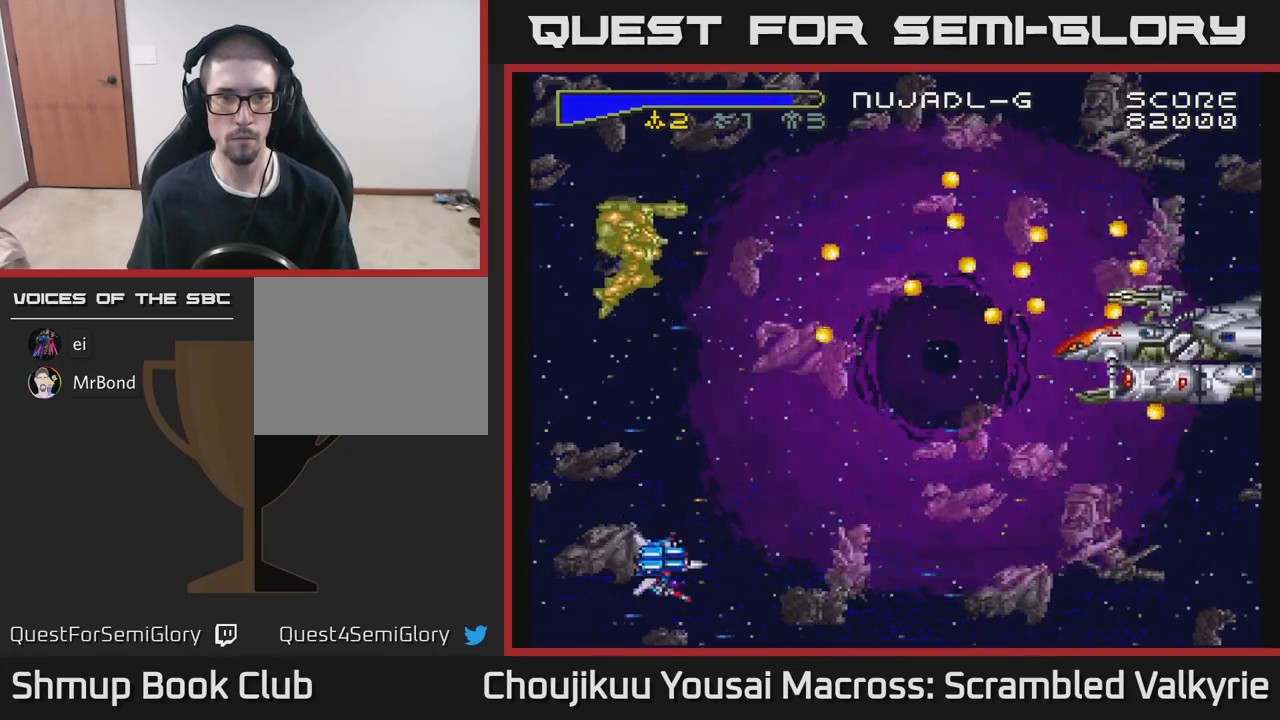
{"buttons": ["A", "DPAD_UP"], "events": [[33, "DPAD_LEFT", "down"], [150, "X", "down"], [333, "DPAD_DOWN", "up"], [333, "X", "up"], [400, "DPAD_UP", "down"], [467, "DPAD_LEFT", "up"]]}
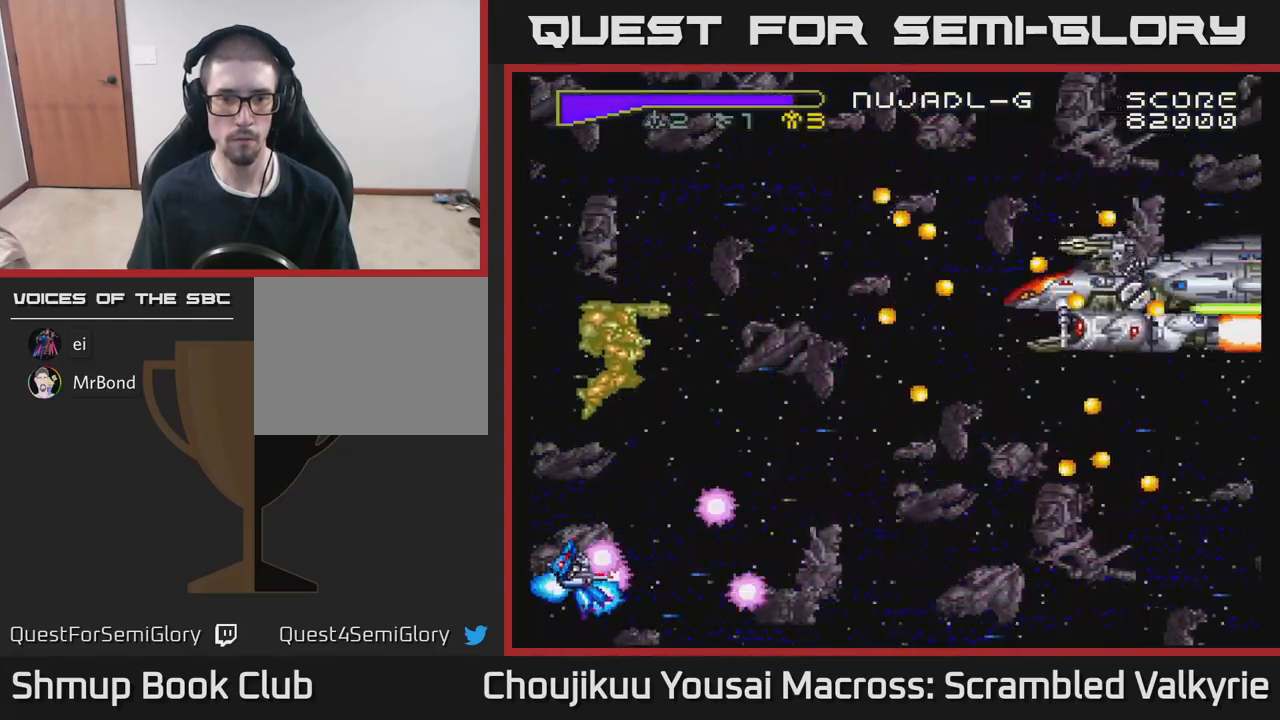
{"buttons": ["A", "DPAD_UP", "DPAD_RIGHT"], "events": [[200, "DPAD_RIGHT", "down"], [250, "DPAD_UP", "up"], [267, "DPAD_RIGHT", "up"], [317, "DPAD_UP", "down"], [467, "DPAD_RIGHT", "down"]]}
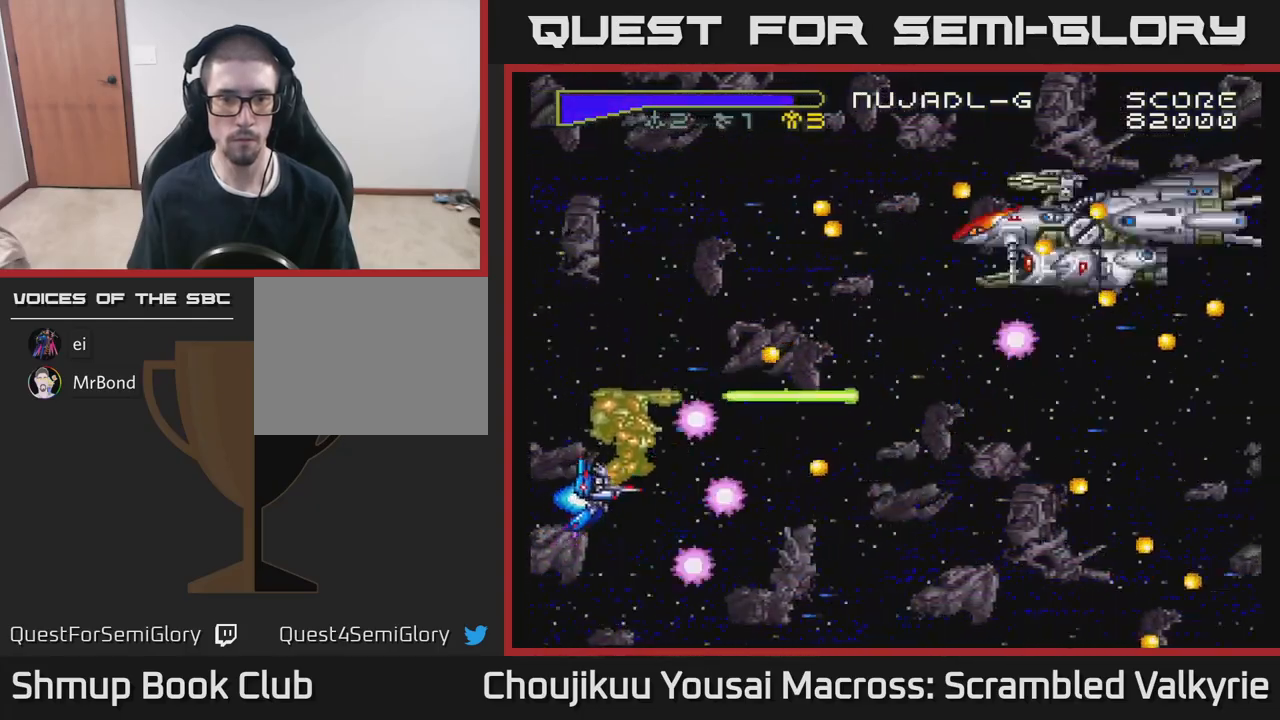
{"buttons": ["A", "DPAD_RIGHT"], "events": [[233, "DPAD_UP", "up"]]}
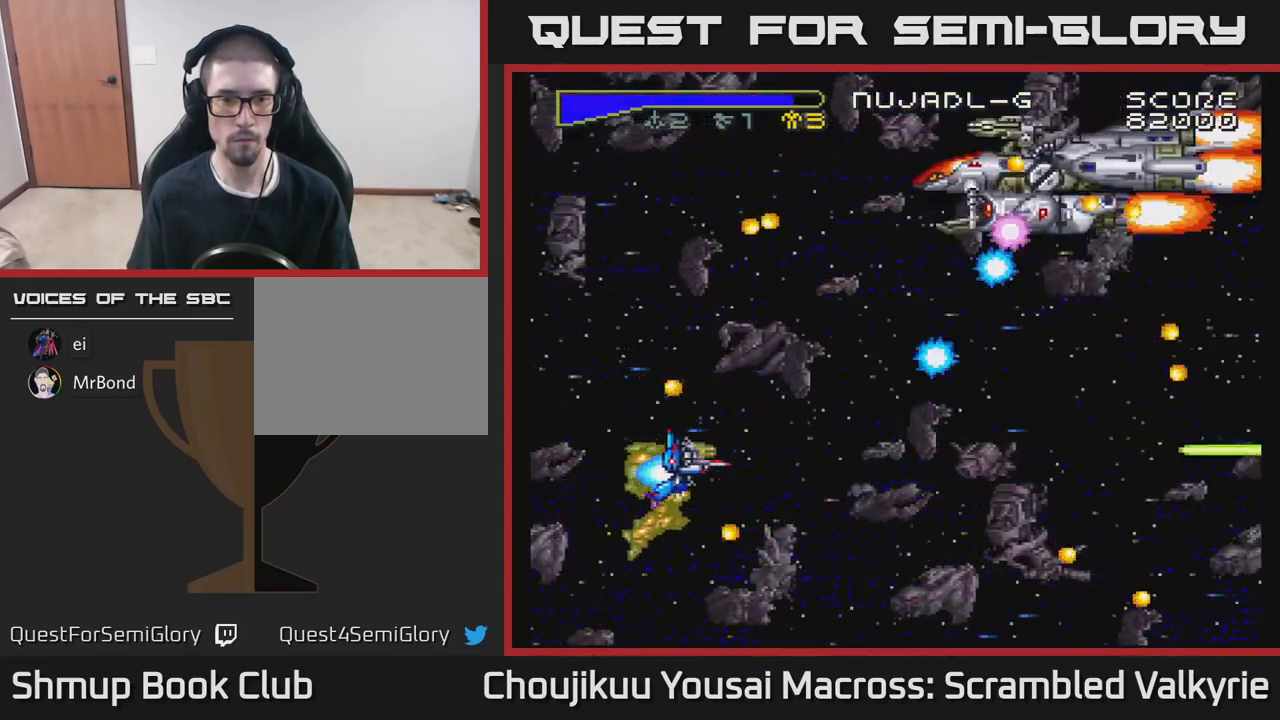
{"buttons": ["A", "DPAD_UP"], "events": [[250, "DPAD_UP", "down"], [267, "DPAD_RIGHT", "up"]]}
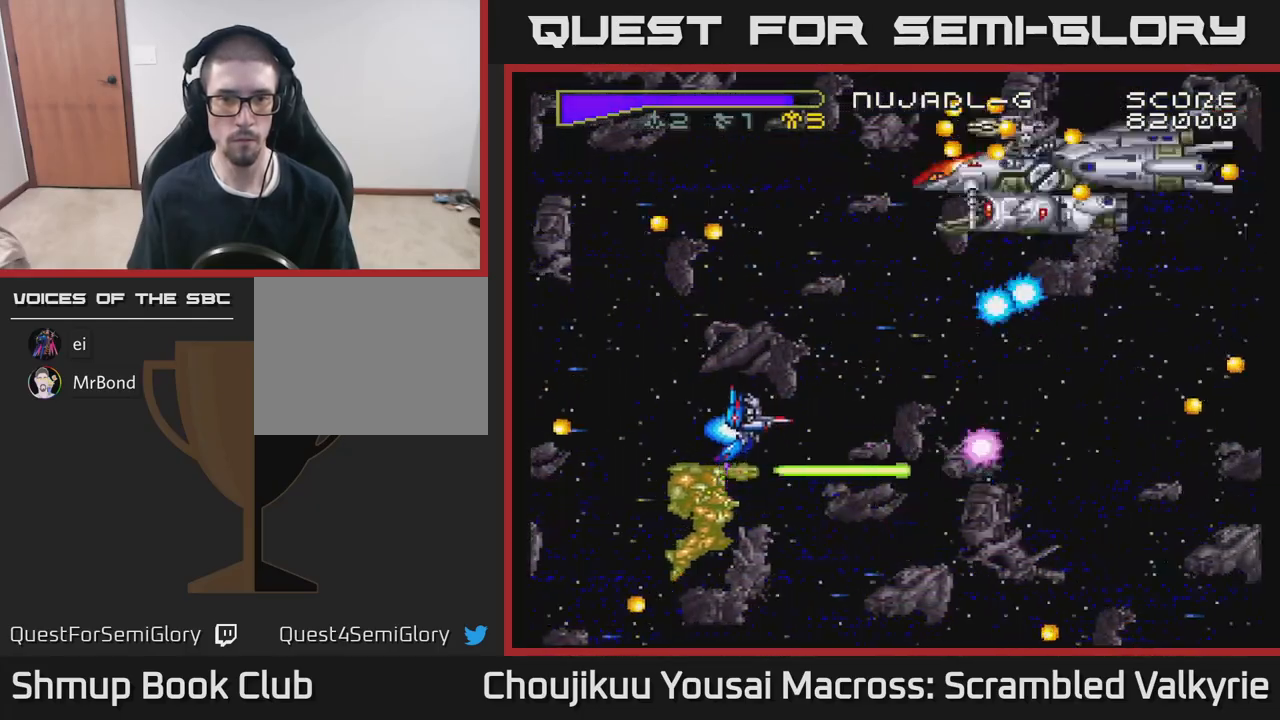
{"buttons": ["A"], "events": [[83, "DPAD_RIGHT", "down"], [383, "DPAD_RIGHT", "up"], [417, "DPAD_UP", "up"]]}
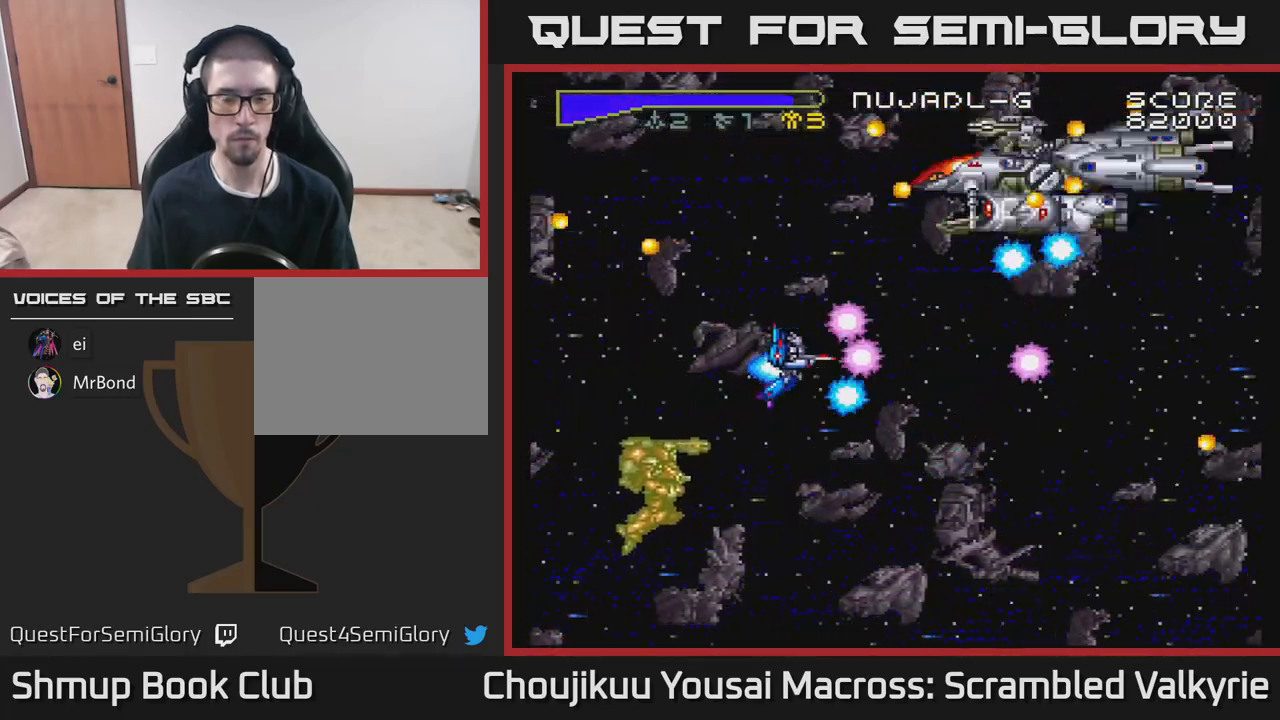
{"buttons": ["A", "DPAD_DOWN"], "events": [[350, "DPAD_DOWN", "down"]]}